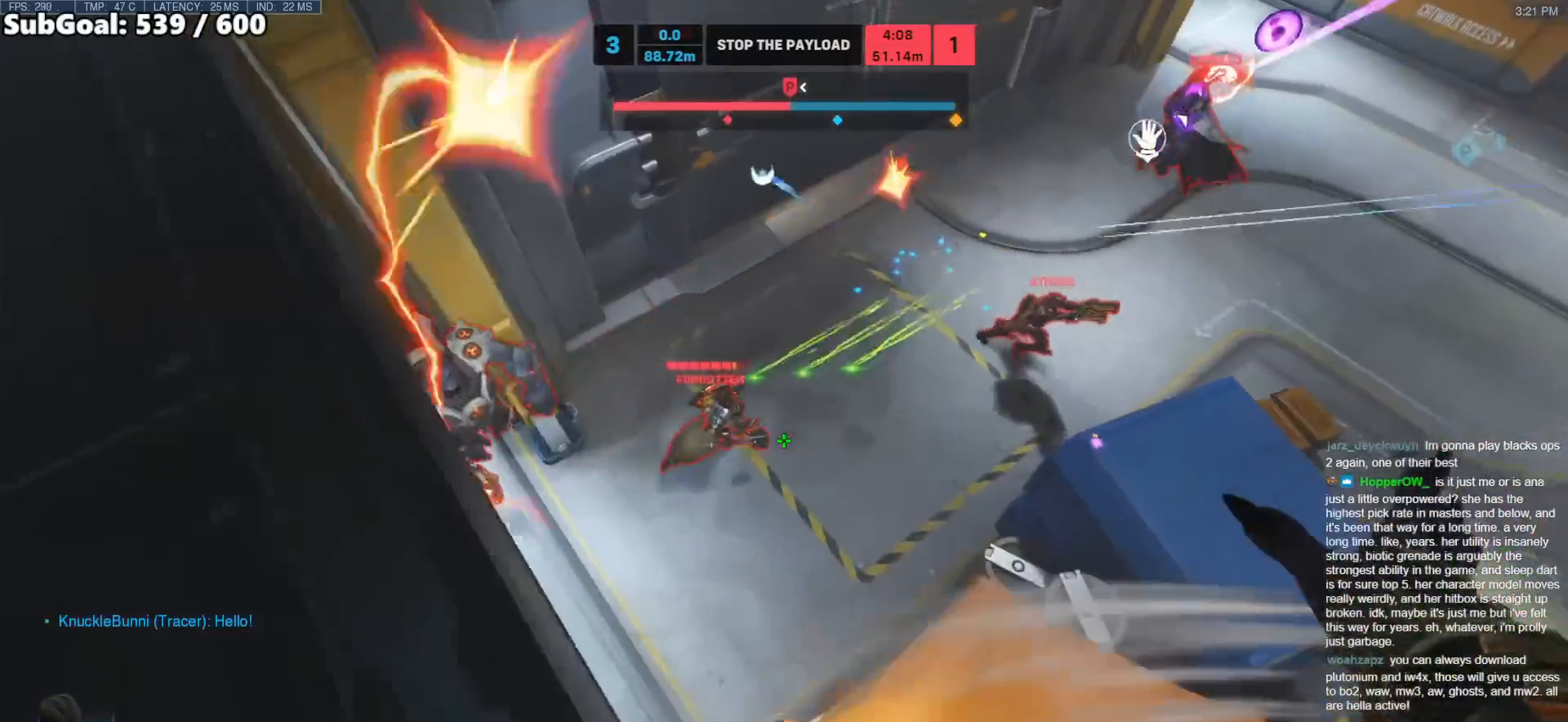
Gameplay with keyboard and mouse; each line is a JSON object with the keys and mouse buttons held at the frame after it. "events" lists presses ("down") and releases ("up") of "a", "ctrl", "d", "e", "f", "melee", "q", "r", "s", "shift", "space", "w", "mouse_left" and "mouse_right" between this image and that frame as [ms after this image, input, new state], when the widget could be followed in between. "mouse_left", "mouse_right" = the "left", "right" buttons of the "mouse" list. No other keys are recorded. Mouse movement is not recorded. Key names are as the overlay labels them; some are game actions (e.g. jump) rather than physical keys.
{"keys": ["d"], "mouse": [], "events": [[200, "a", "up"], [200, "d", "down"], [200, "s", "up"], [333, "space", "down"], [483, "space", "up"]]}
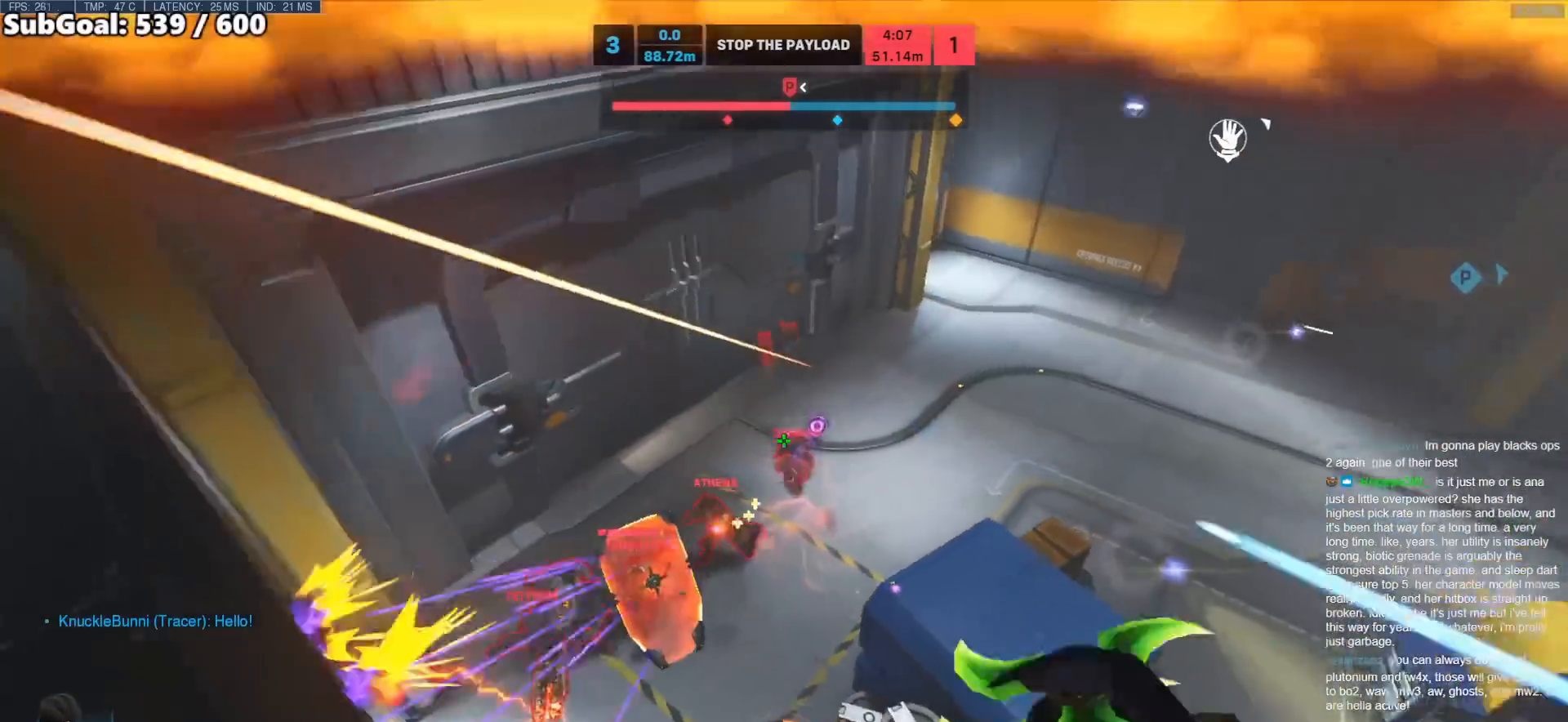
{"keys": ["a", "s"], "mouse": [], "events": [[67, "s", "down"], [117, "mouse_left", "down"], [267, "a", "down"], [317, "d", "up"], [400, "mouse_left", "up"]]}
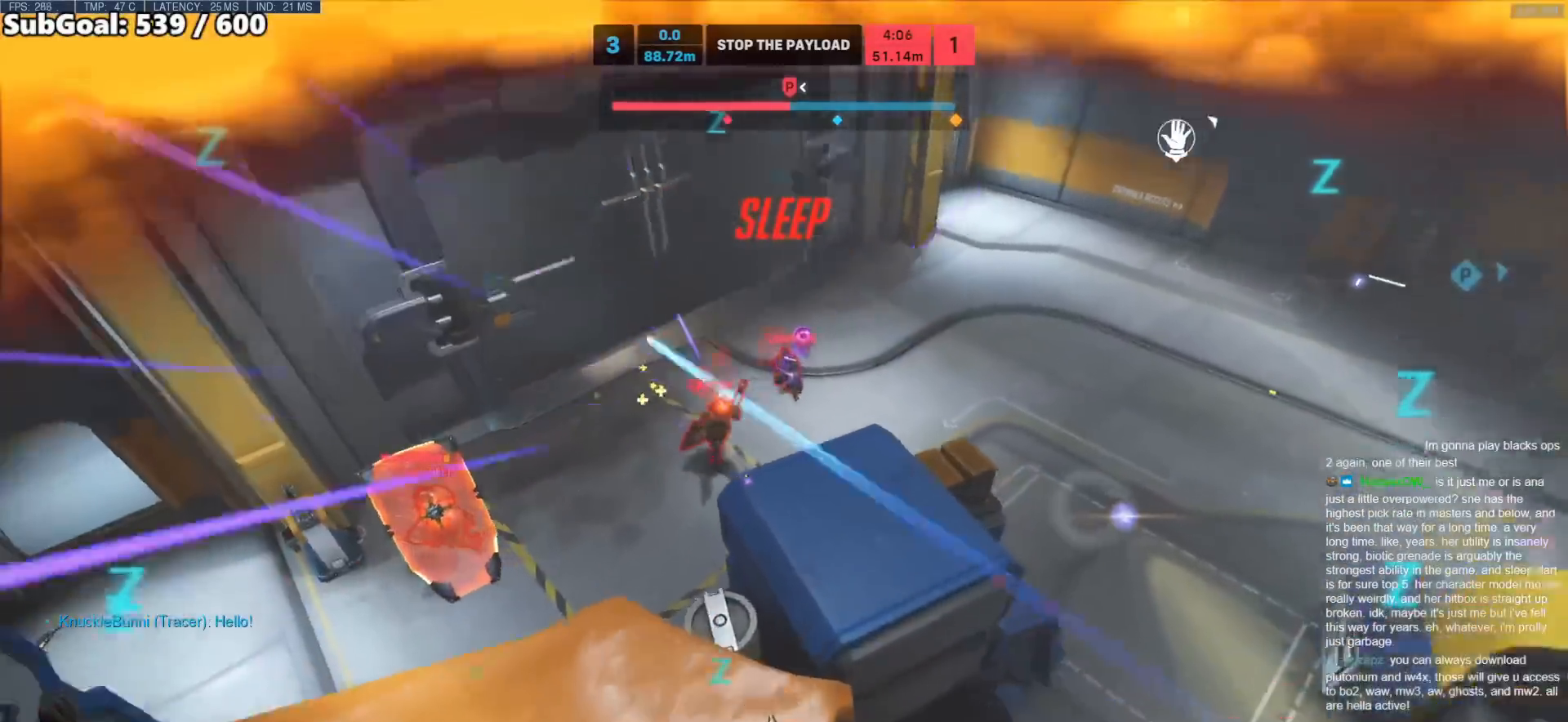
{"keys": ["d", "s"], "mouse": [], "events": [[133, "a", "up"], [233, "d", "down"]]}
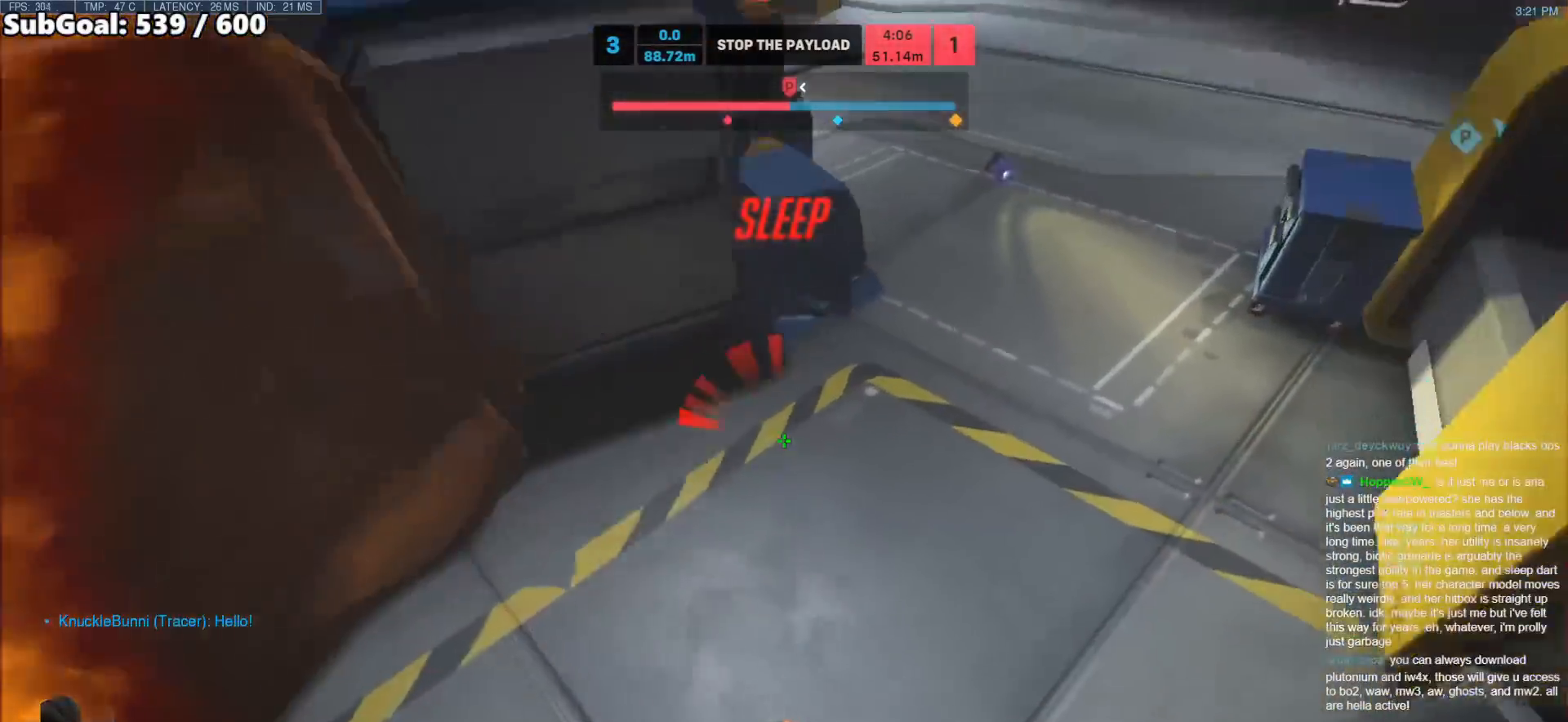
{"keys": ["s", "space"], "mouse": [], "events": [[50, "d", "up"], [433, "space", "down"]]}
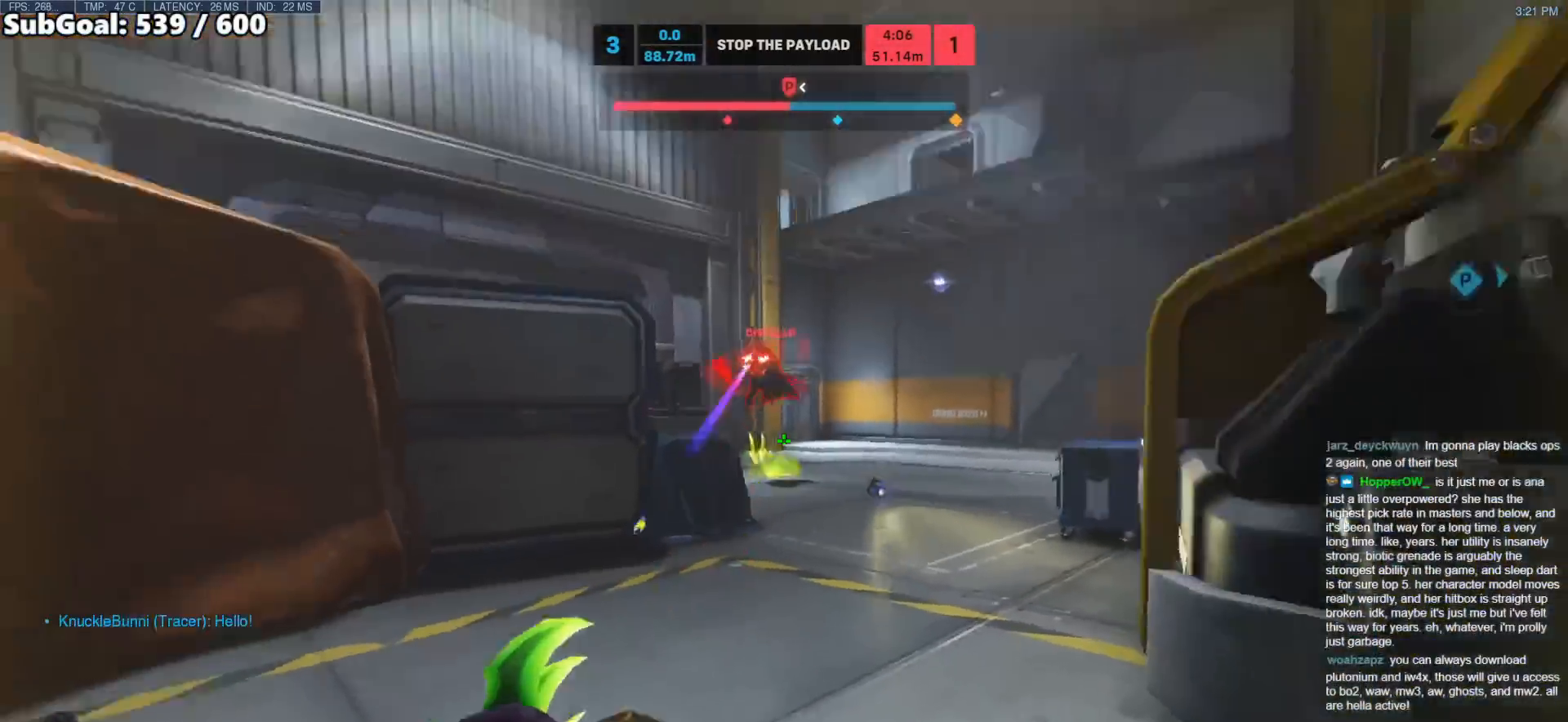
{"keys": ["w"], "mouse": [], "events": [[33, "space", "up"], [67, "mouse_right", "down"], [67, "space", "down"], [217, "e", "down"], [217, "space", "up"], [267, "e", "up"], [267, "s", "up"], [300, "mouse_right", "up"], [300, "w", "down"], [350, "shift", "down"], [500, "shift", "up"]]}
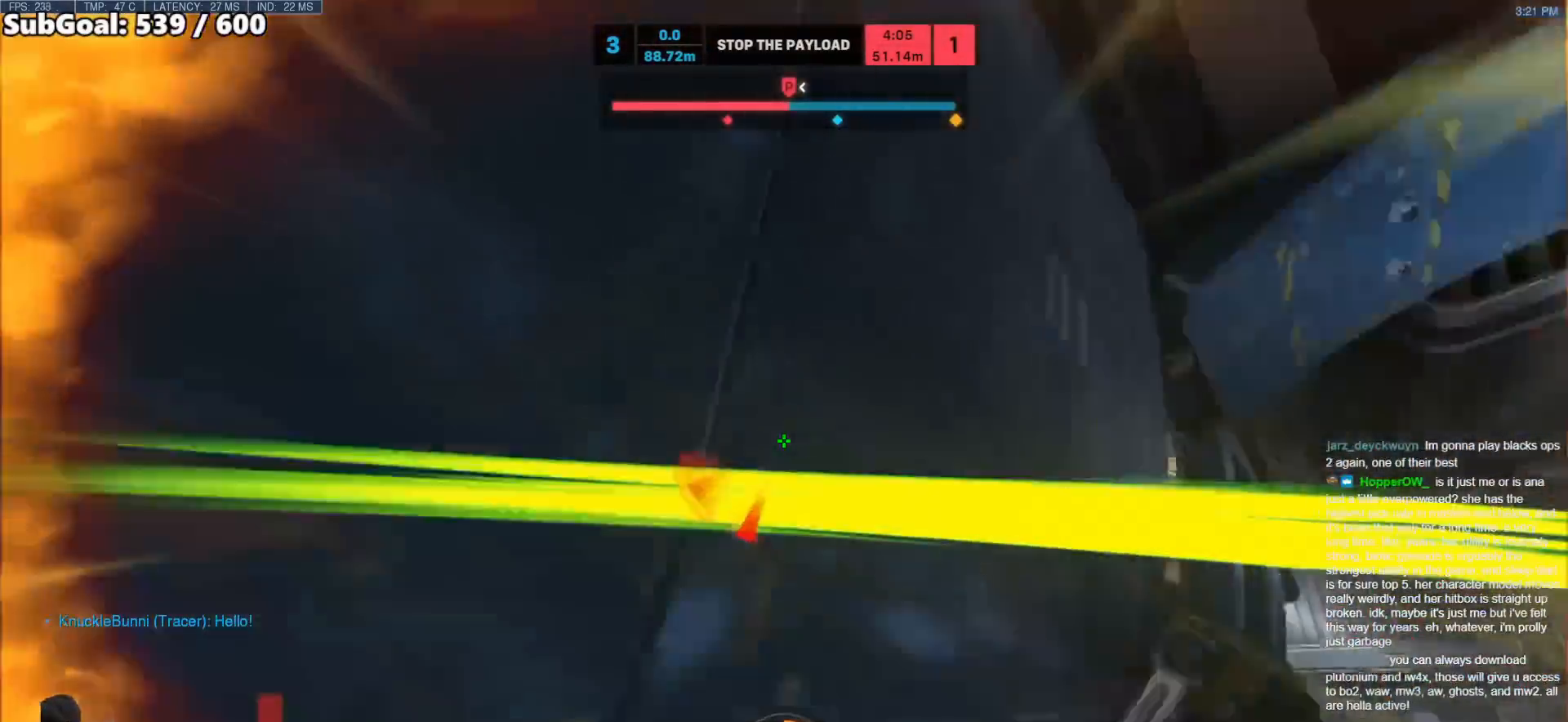
{"keys": ["d", "space", "w"], "mouse": [], "events": [[283, "d", "down"], [417, "space", "down"]]}
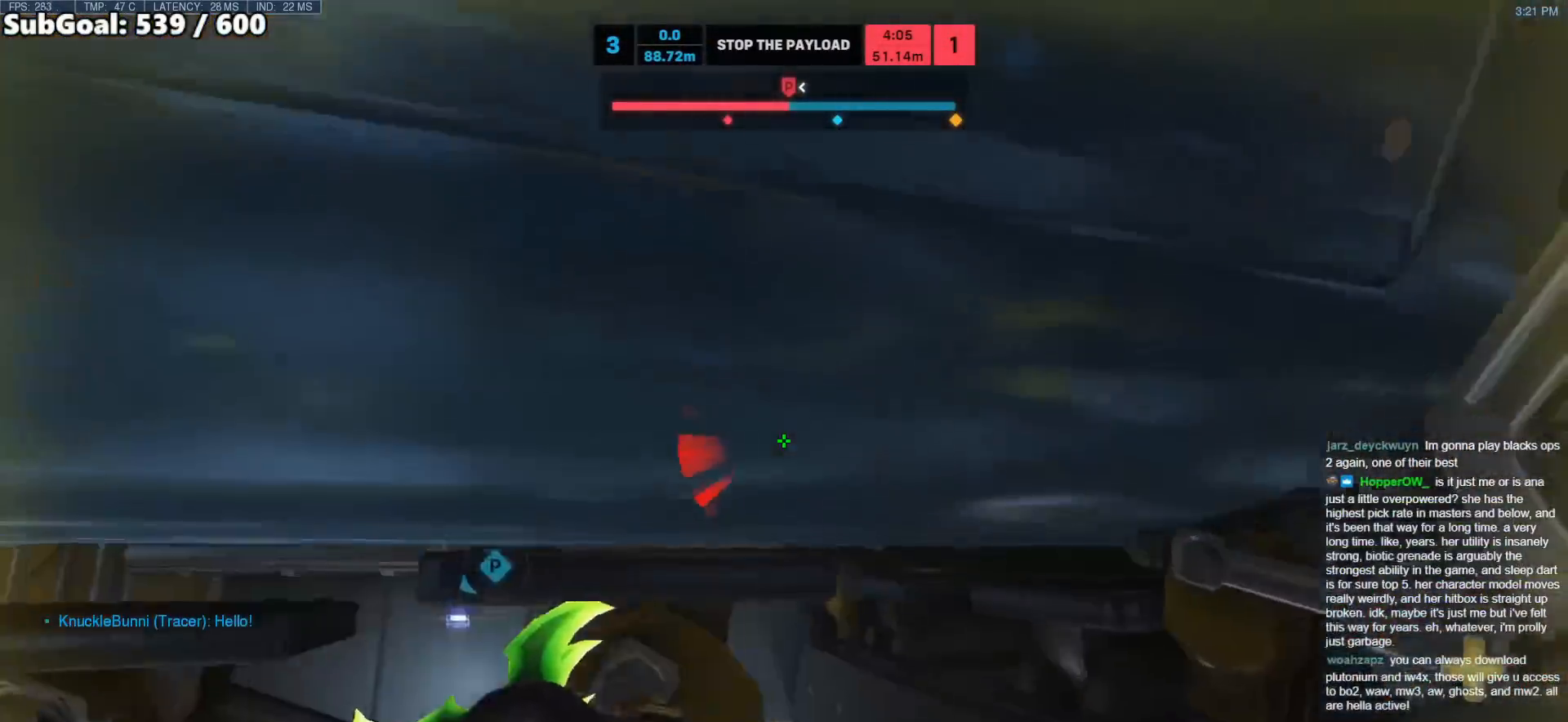
{"keys": ["s"], "mouse": [], "events": [[150, "space", "up"], [433, "w", "up"], [483, "d", "up"], [483, "s", "down"]]}
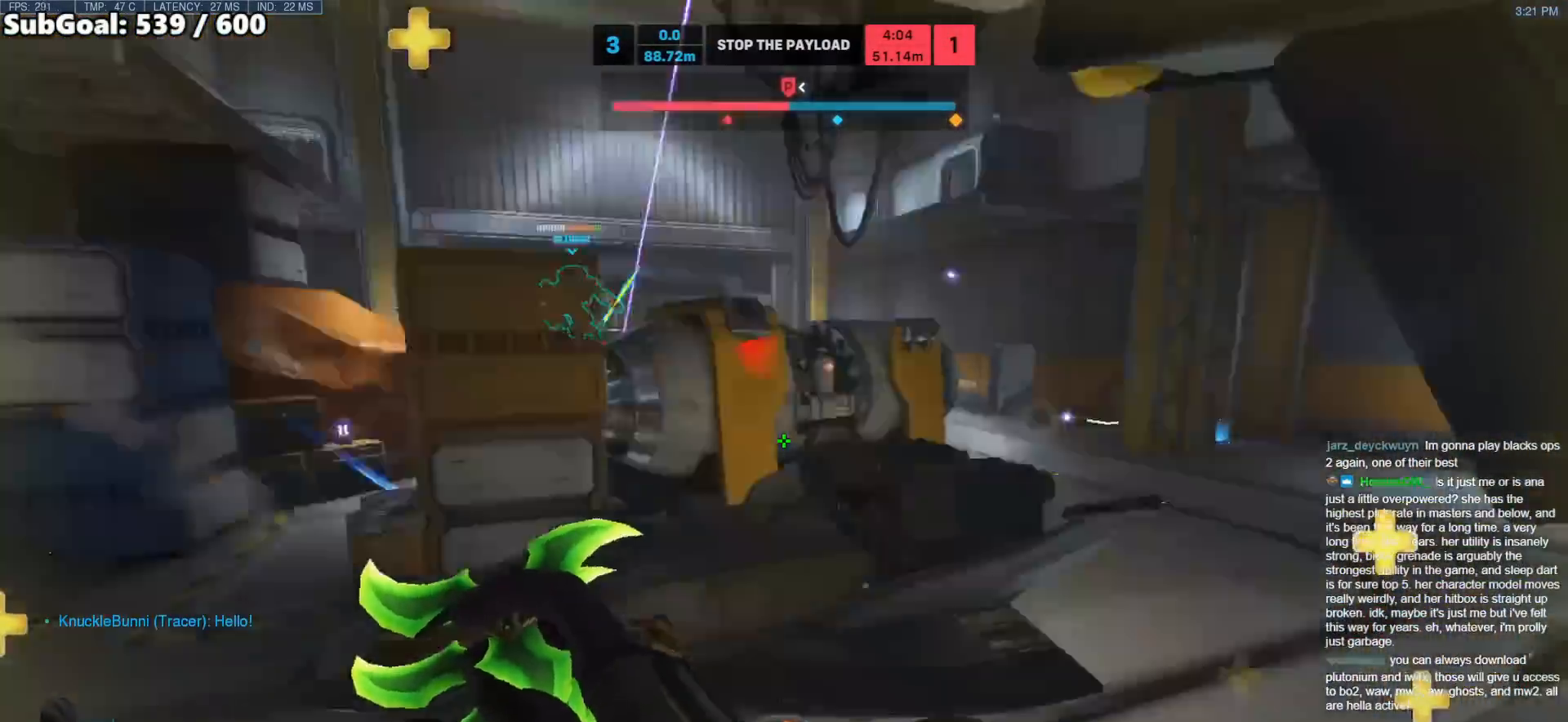
{"keys": ["s", "space"], "mouse": [], "events": [[67, "space", "down"], [117, "a", "down"], [167, "space", "up"], [267, "a", "up"], [317, "a", "down"], [317, "mouse_right", "down"], [450, "a", "up"], [450, "mouse_right", "up"], [450, "space", "down"]]}
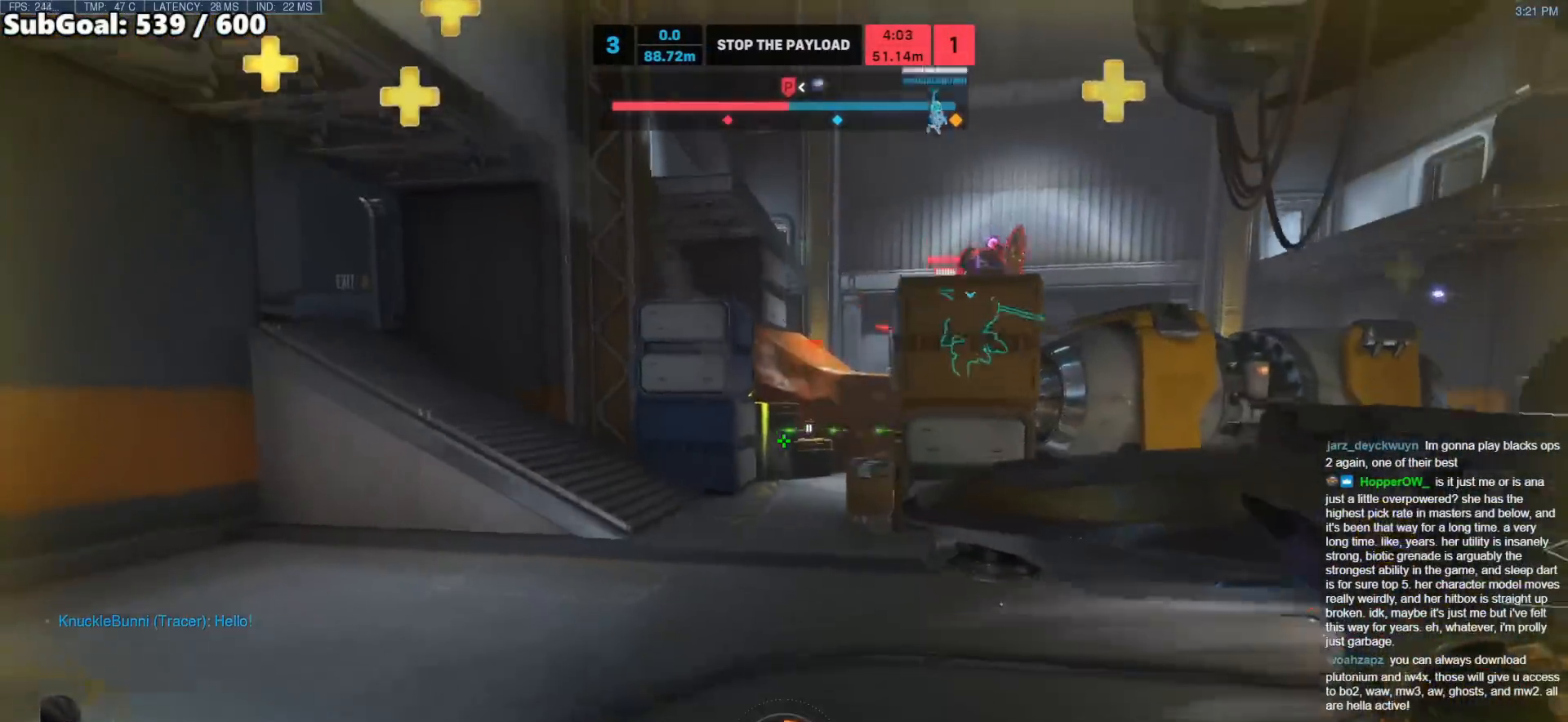
{"keys": ["a", "s"], "mouse": [], "events": [[83, "space", "up"], [133, "space", "down"], [283, "space", "up"], [317, "a", "down"]]}
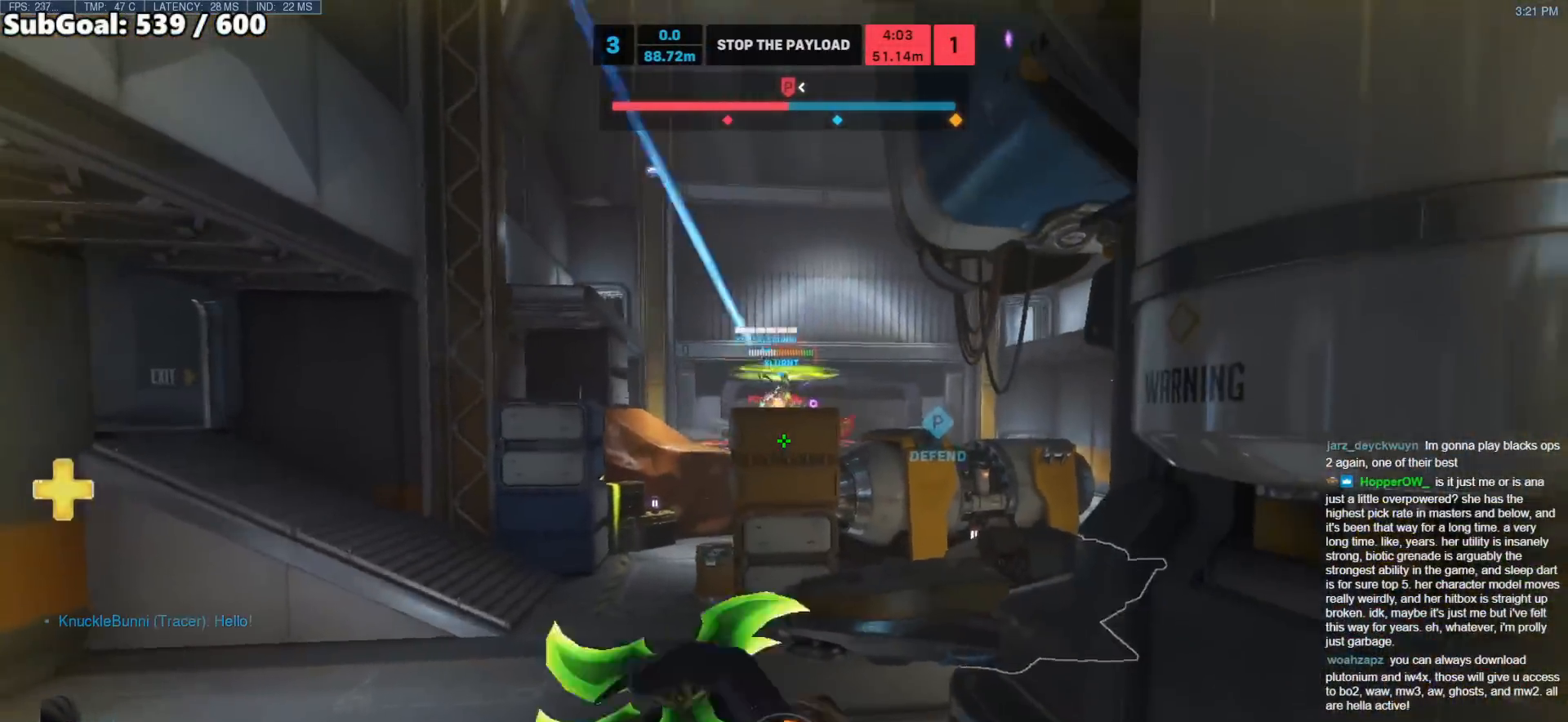
{"keys": ["a", "space", "w"], "mouse": [], "events": [[17, "s", "up"], [483, "space", "down"], [483, "w", "down"]]}
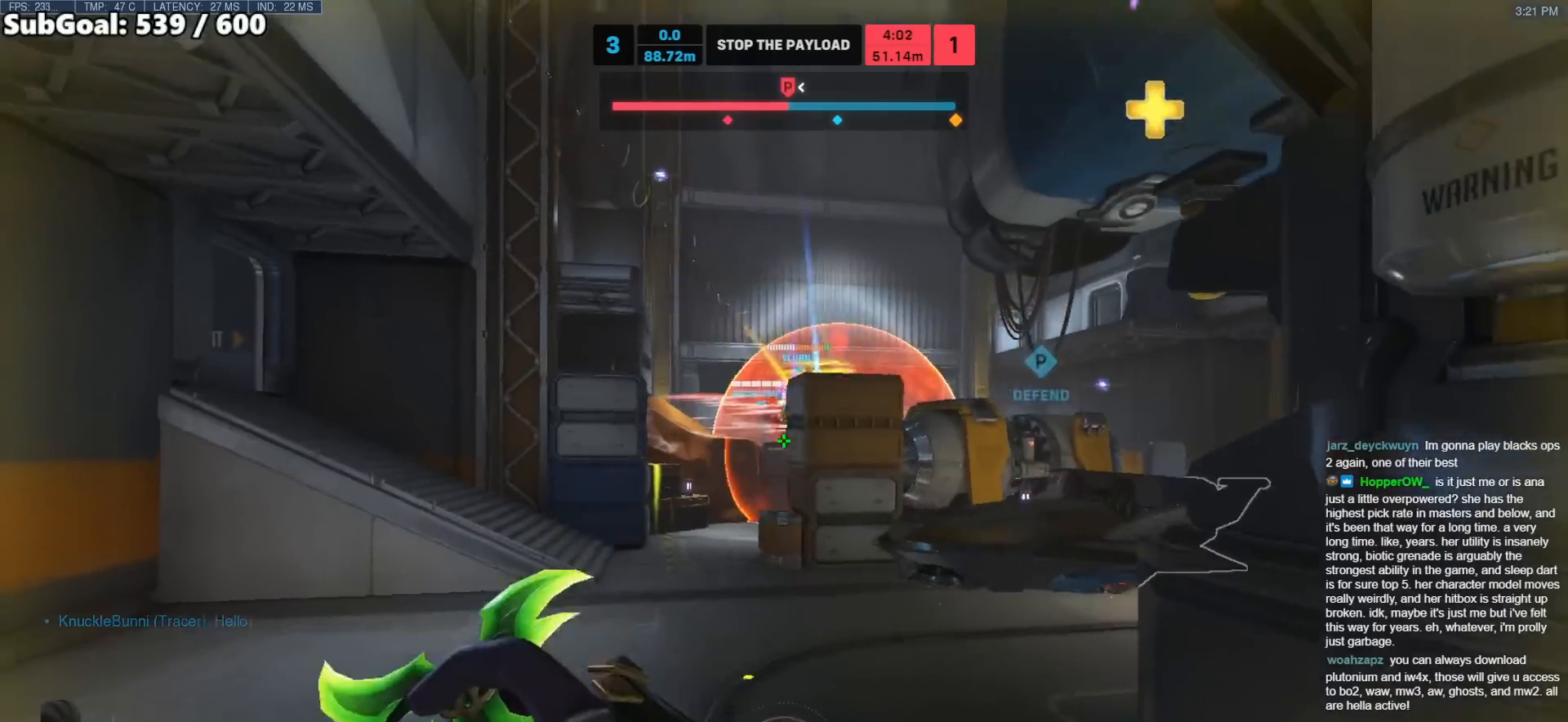
{"keys": ["a", "w"], "mouse": ["left"], "events": [[117, "mouse_left", "down"], [167, "space", "up"]]}
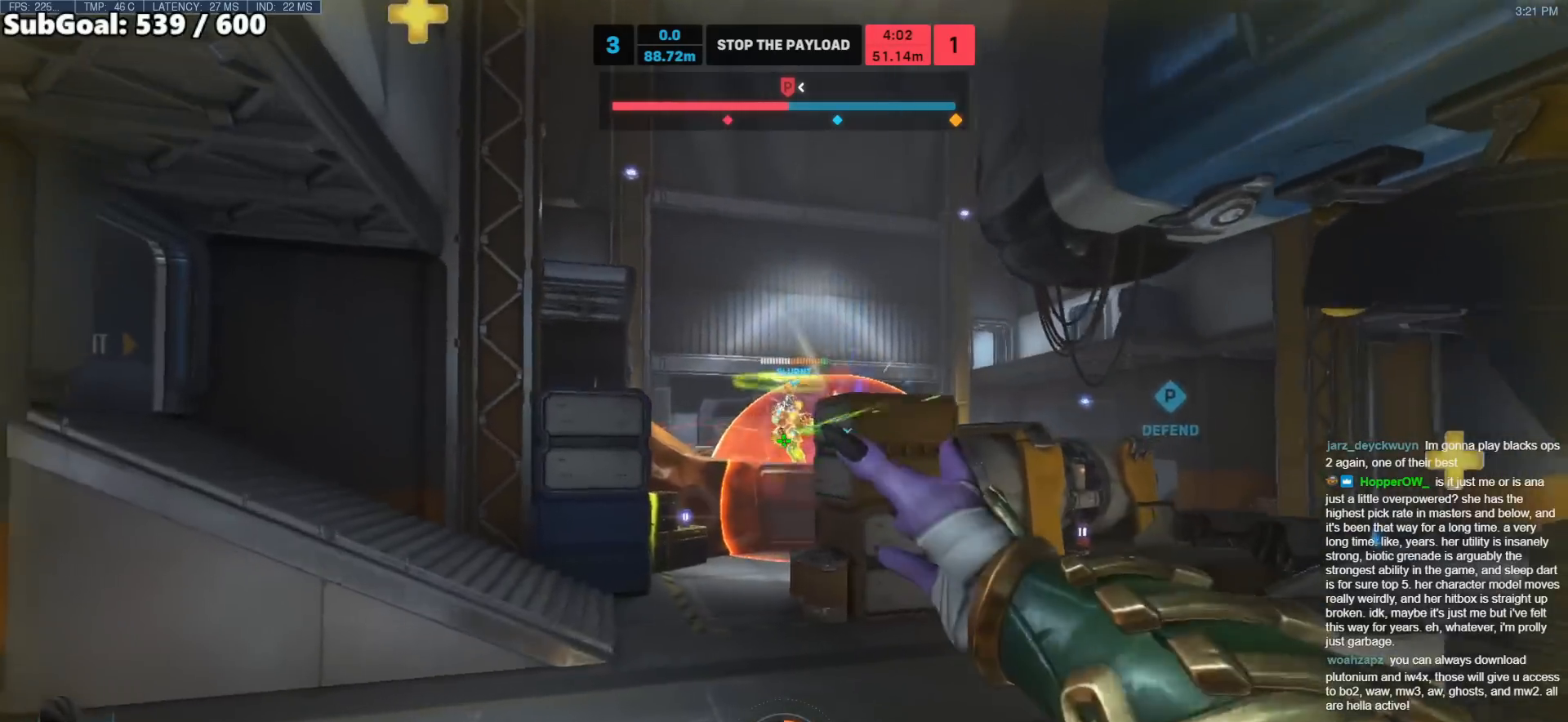
{"keys": ["a", "w"], "mouse": ["right"], "events": [[183, "mouse_left", "up"], [233, "mouse_right", "down"]]}
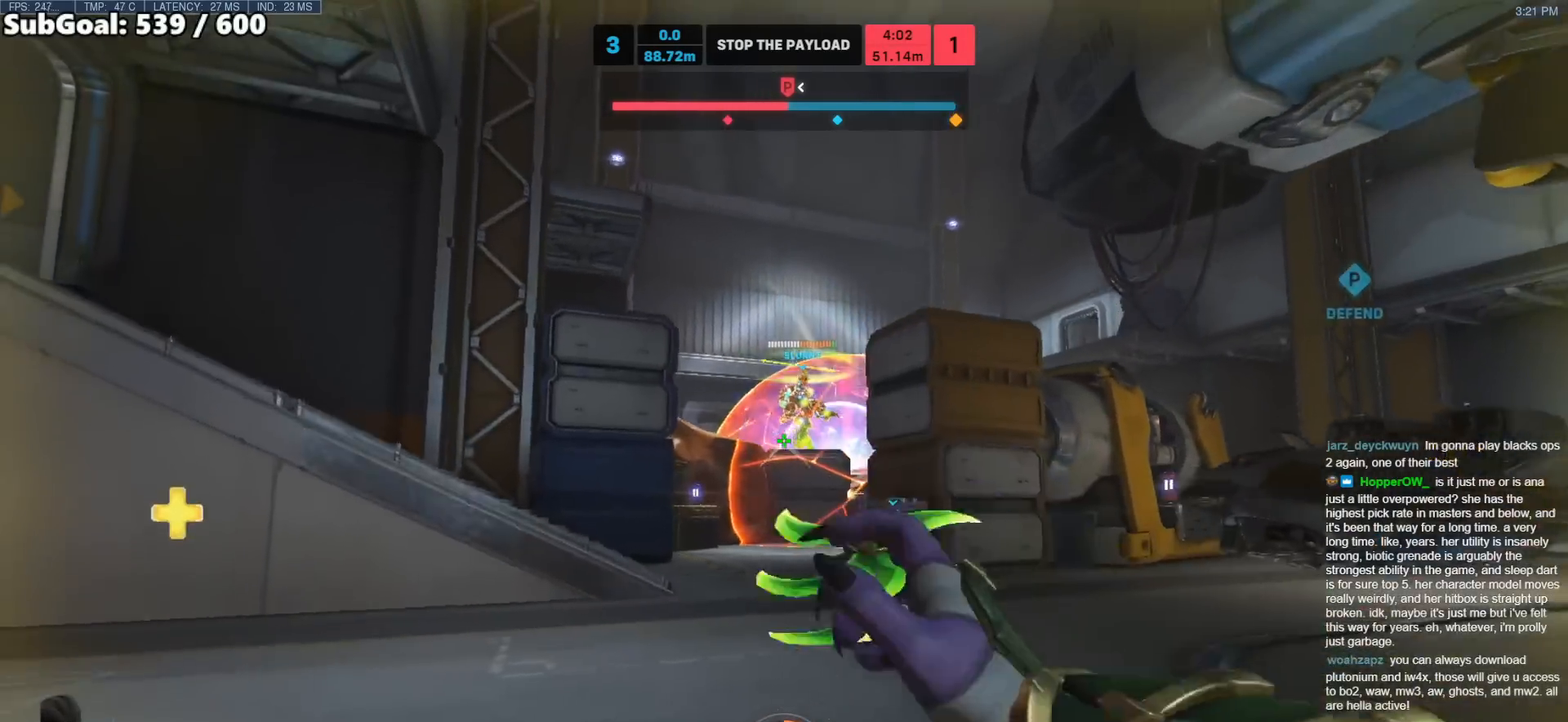
{"keys": ["space", "w"], "mouse": [], "events": [[17, "space", "down"], [150, "mouse_right", "up"], [150, "space", "up"], [200, "w", "up"], [283, "a", "up"], [333, "w", "down"], [383, "space", "down"]]}
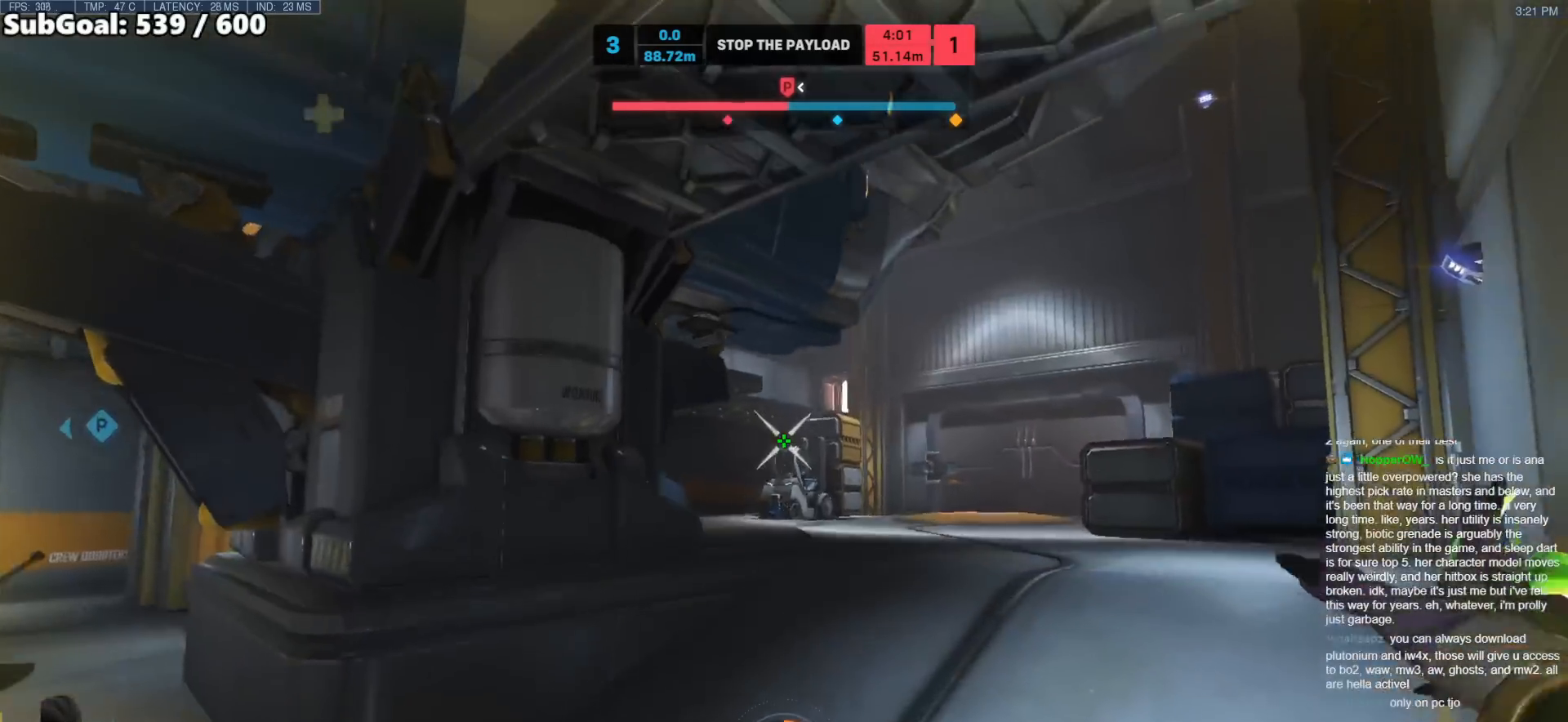
{"keys": ["a", "w"], "mouse": [], "events": [[17, "space", "up"], [167, "a", "down"]]}
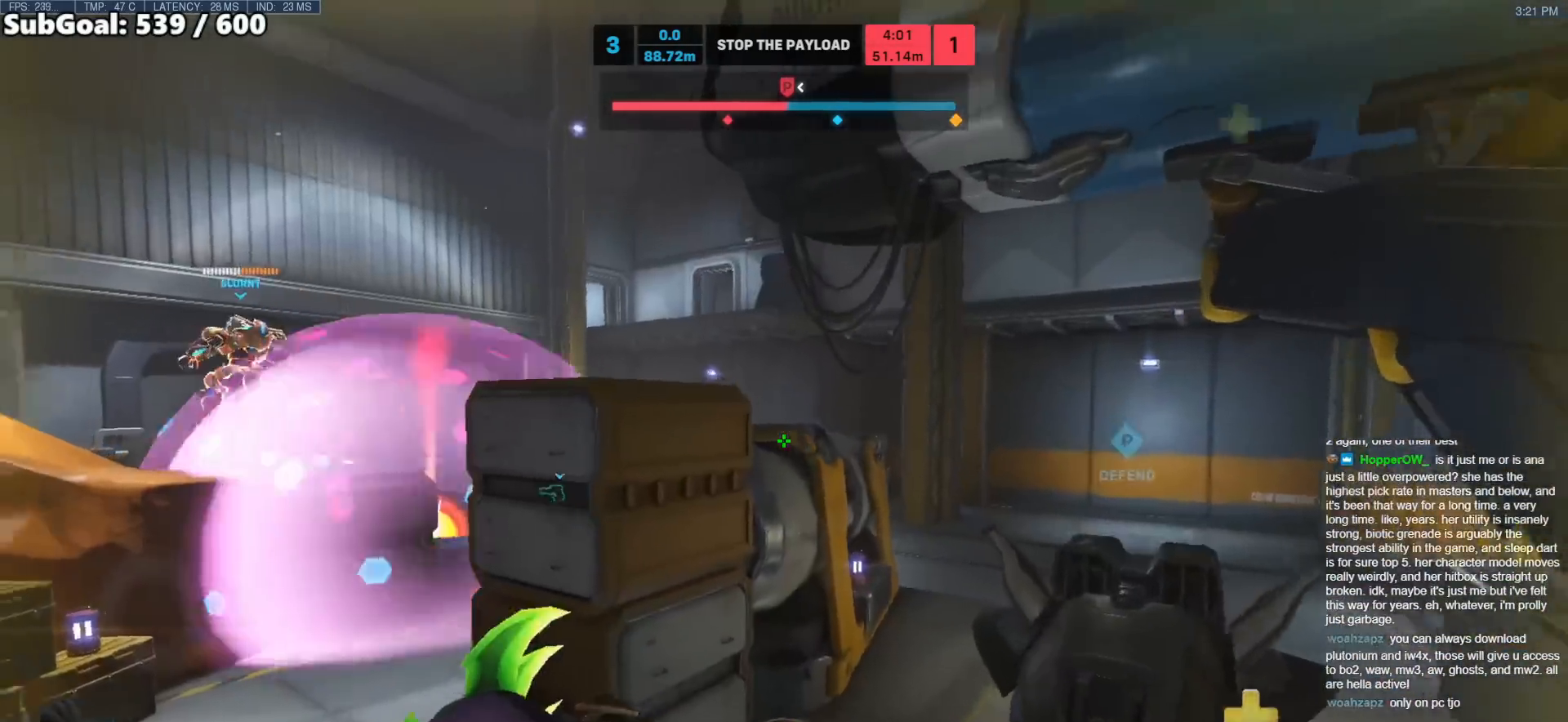
{"keys": ["a", "s"], "mouse": [], "events": [[83, "w", "up"], [133, "mouse_right", "down"], [183, "w", "down"], [267, "mouse_right", "up"], [317, "w", "up"], [417, "s", "down"]]}
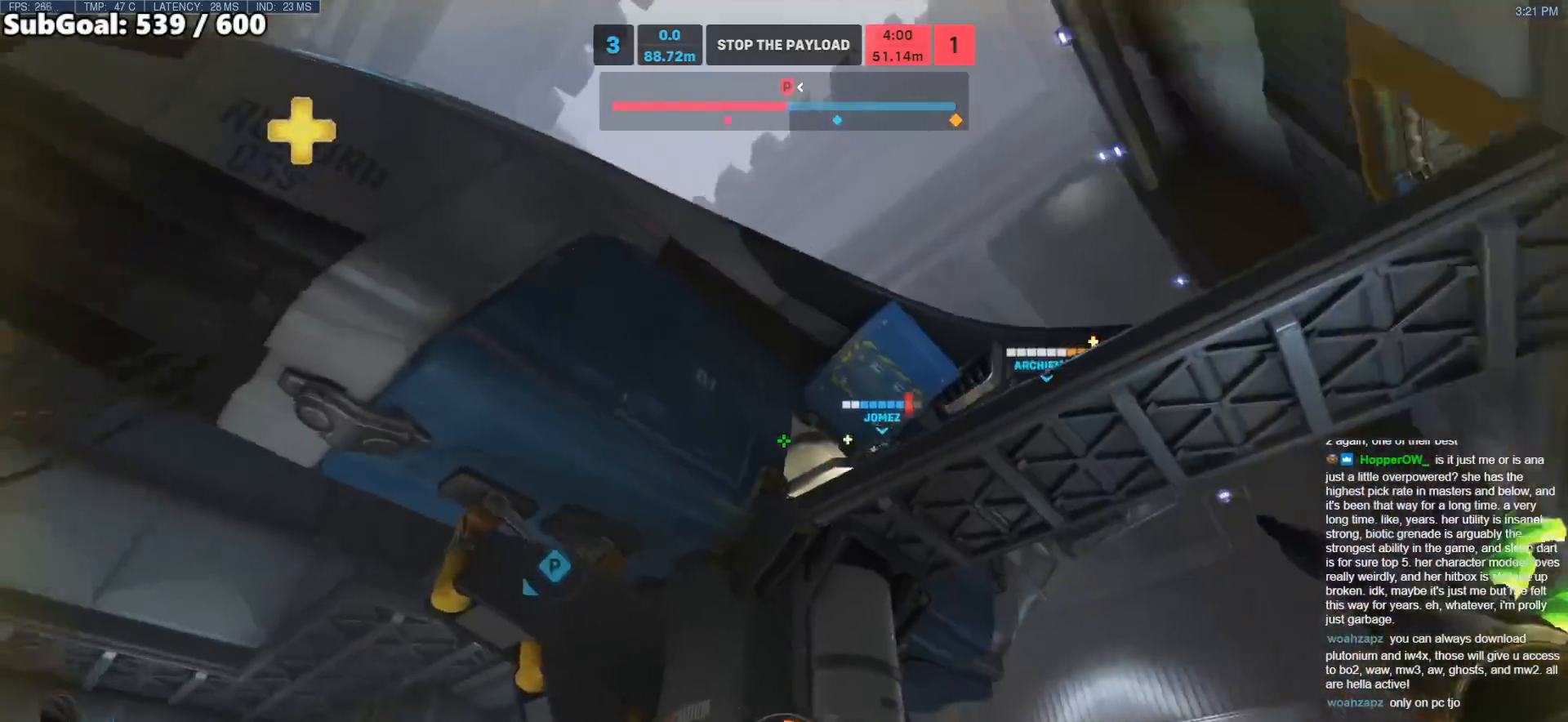
{"keys": ["a", "w"], "mouse": [], "events": [[17, "a", "up"], [150, "a", "down"], [200, "s", "up"], [333, "space", "down"], [333, "w", "down"], [433, "space", "up"]]}
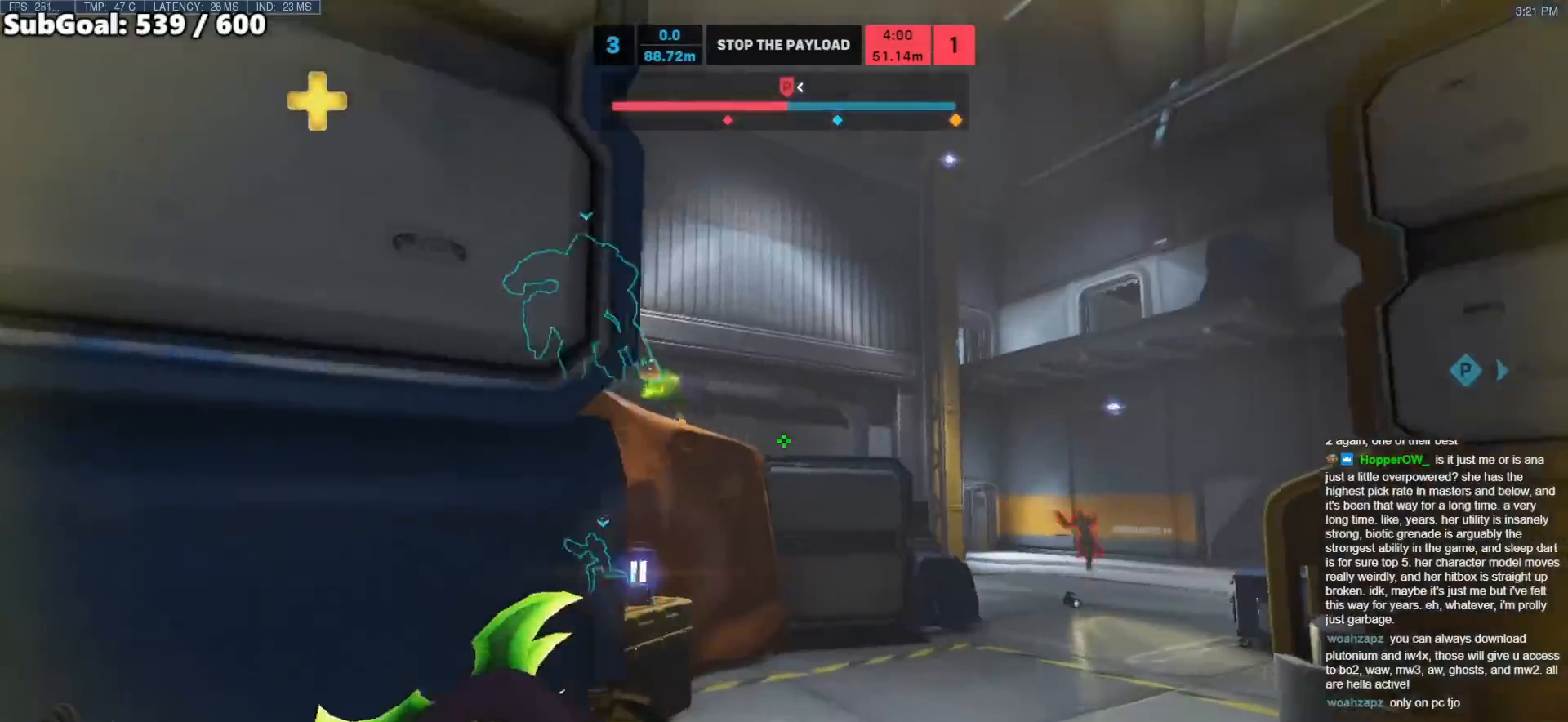
{"keys": ["a", "r", "w"], "mouse": [], "events": [[17, "space", "down"], [167, "a", "up"], [400, "a", "down"], [400, "space", "up"], [500, "r", "down"]]}
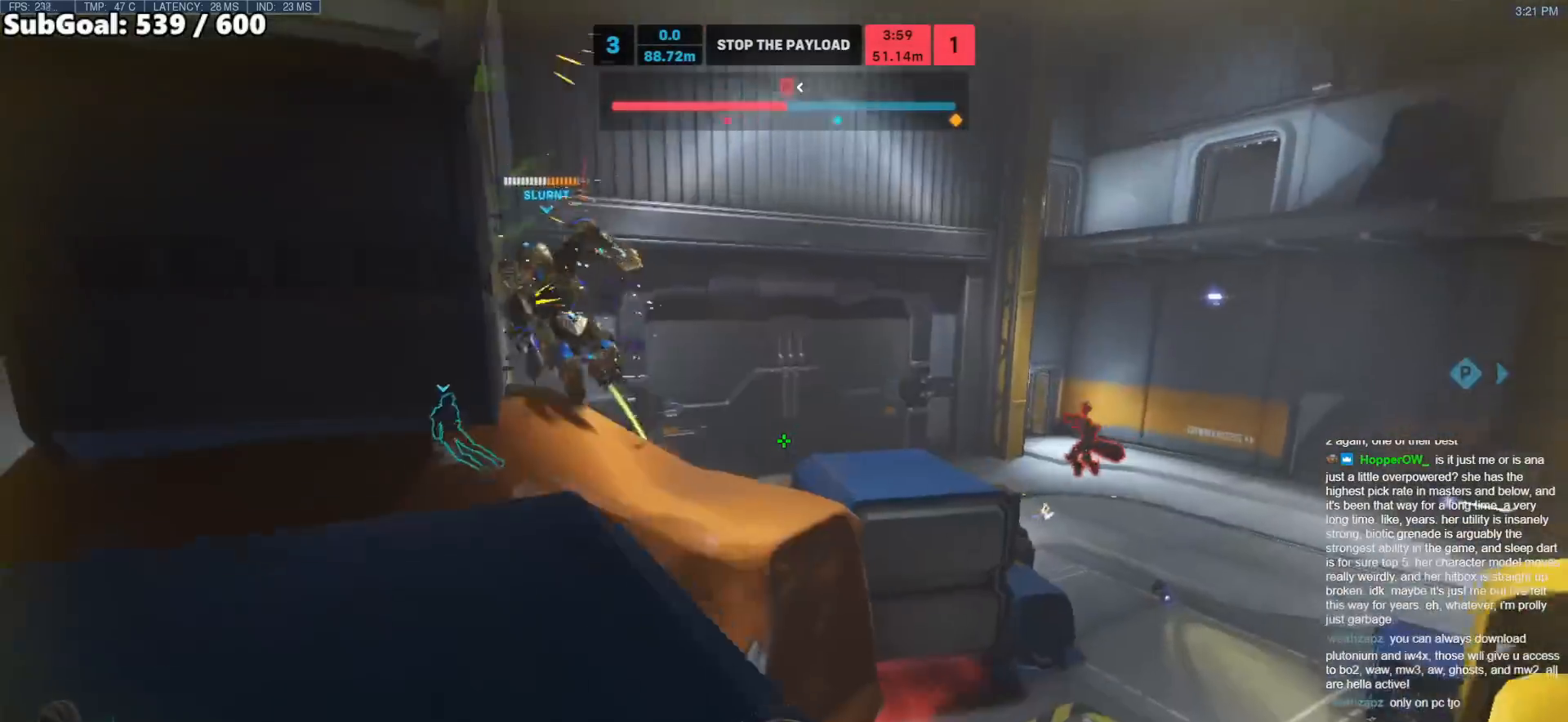
{"keys": ["a", "d"], "mouse": [], "events": [[83, "r", "up"], [183, "r", "down"], [233, "r", "up"], [367, "w", "up"], [467, "d", "down"]]}
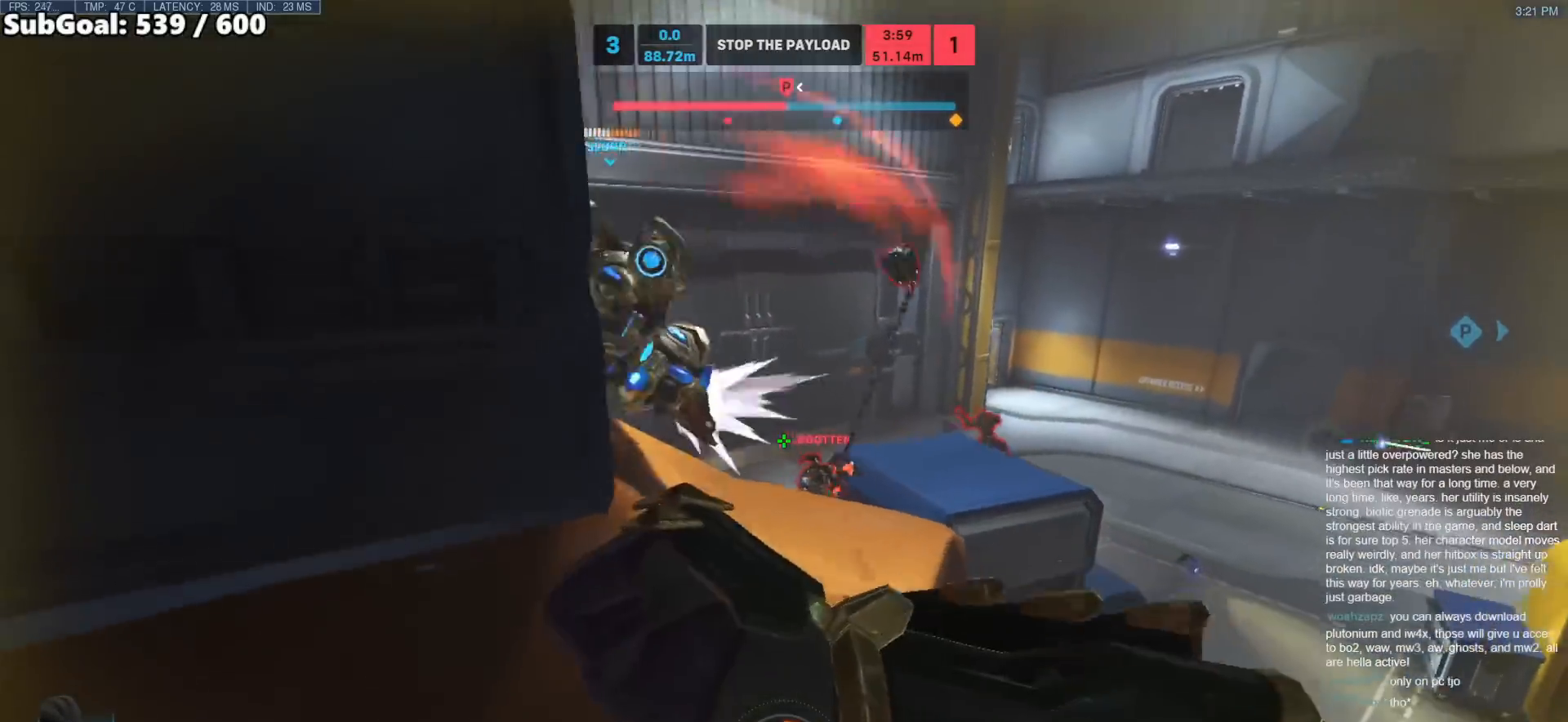
{"keys": ["space", "w"], "mouse": [], "events": [[17, "a", "up"], [333, "w", "down"], [433, "d", "up"], [433, "space", "down"]]}
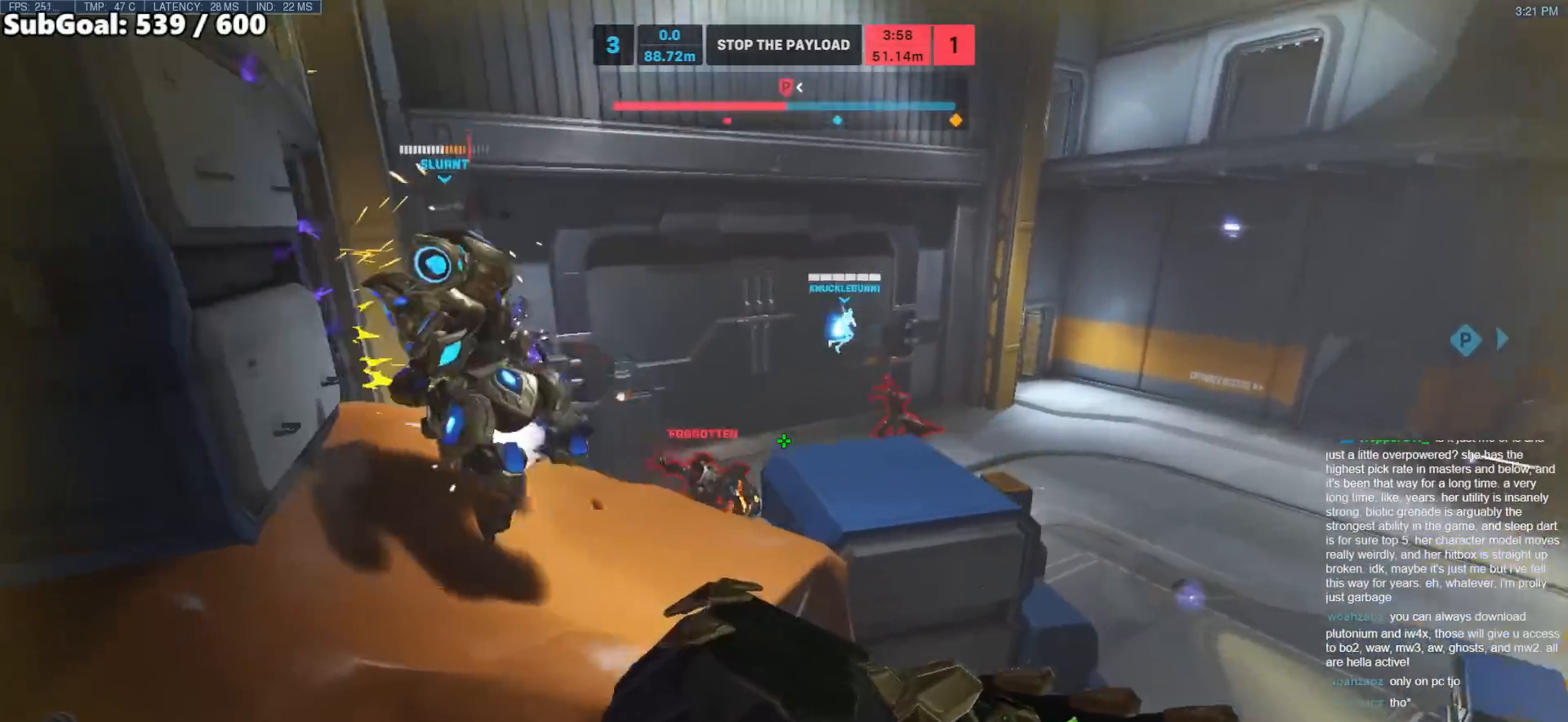
{"keys": ["d"], "mouse": [], "events": [[117, "space", "up"], [300, "w", "up"], [400, "s", "down"], [450, "d", "down"], [500, "s", "up"]]}
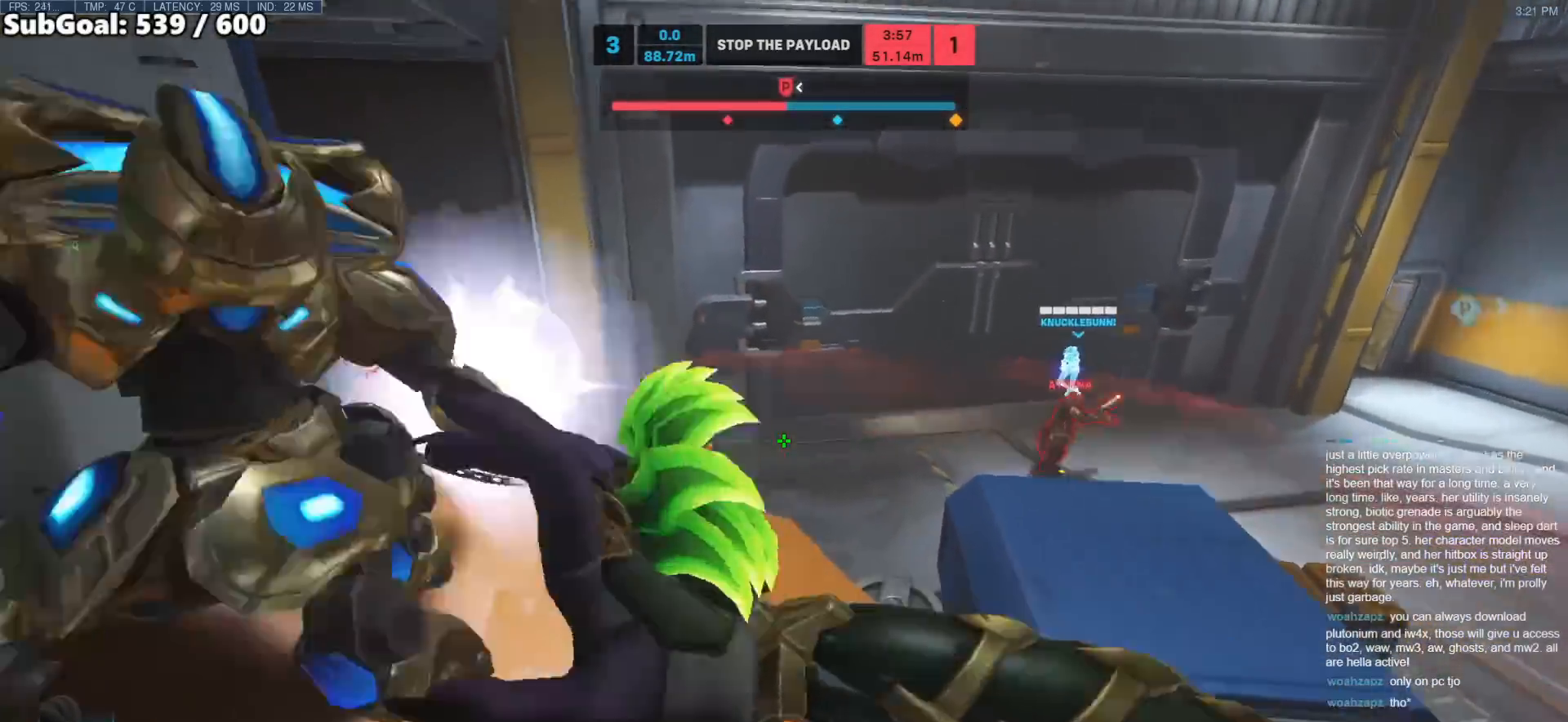
{"keys": ["d", "w"], "mouse": [], "events": [[183, "mouse_right", "down"], [233, "space", "down"], [283, "mouse_right", "up"], [417, "space", "up"], [417, "w", "down"]]}
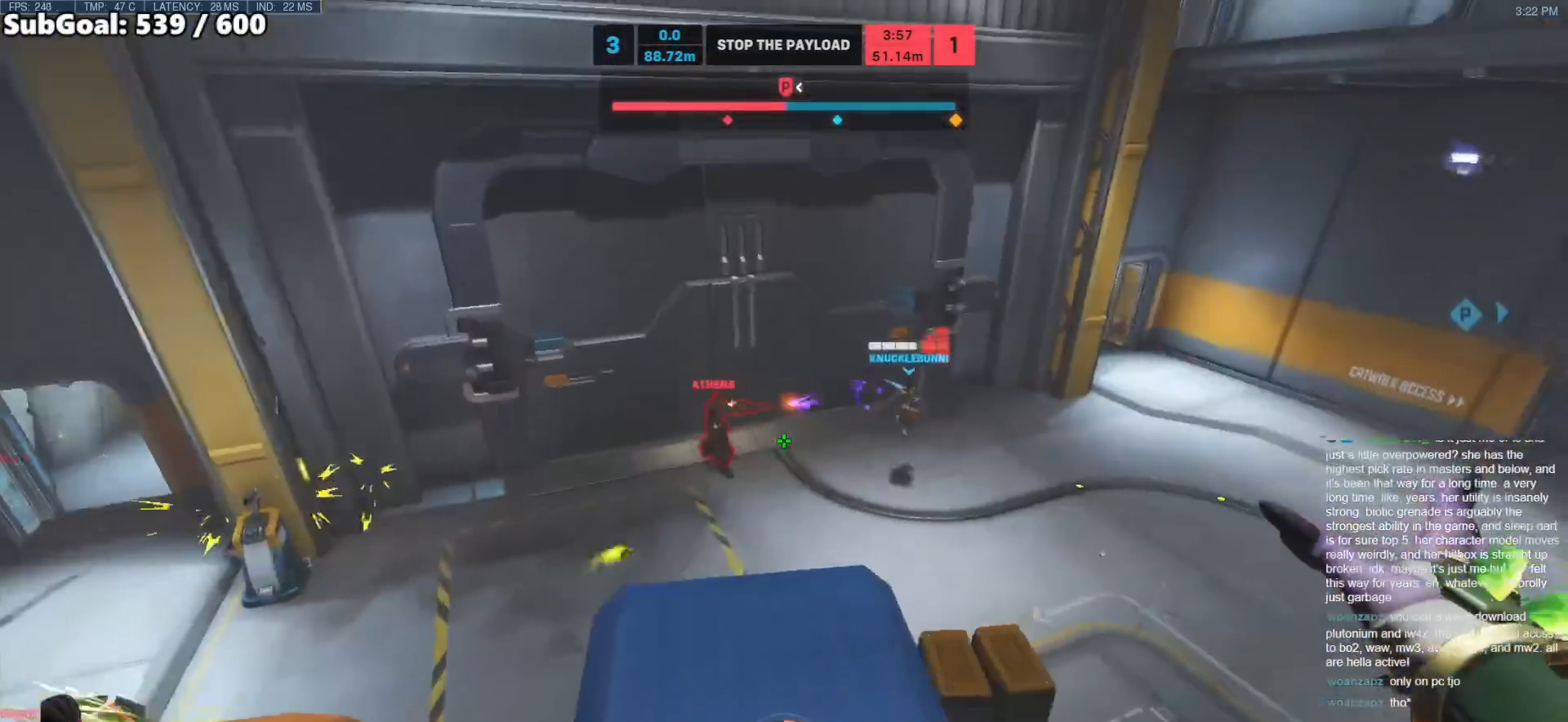
{"keys": ["a", "w"], "mouse": [], "events": [[150, "d", "up"], [250, "a", "down"], [300, "mouse_right", "down"], [483, "mouse_right", "up"]]}
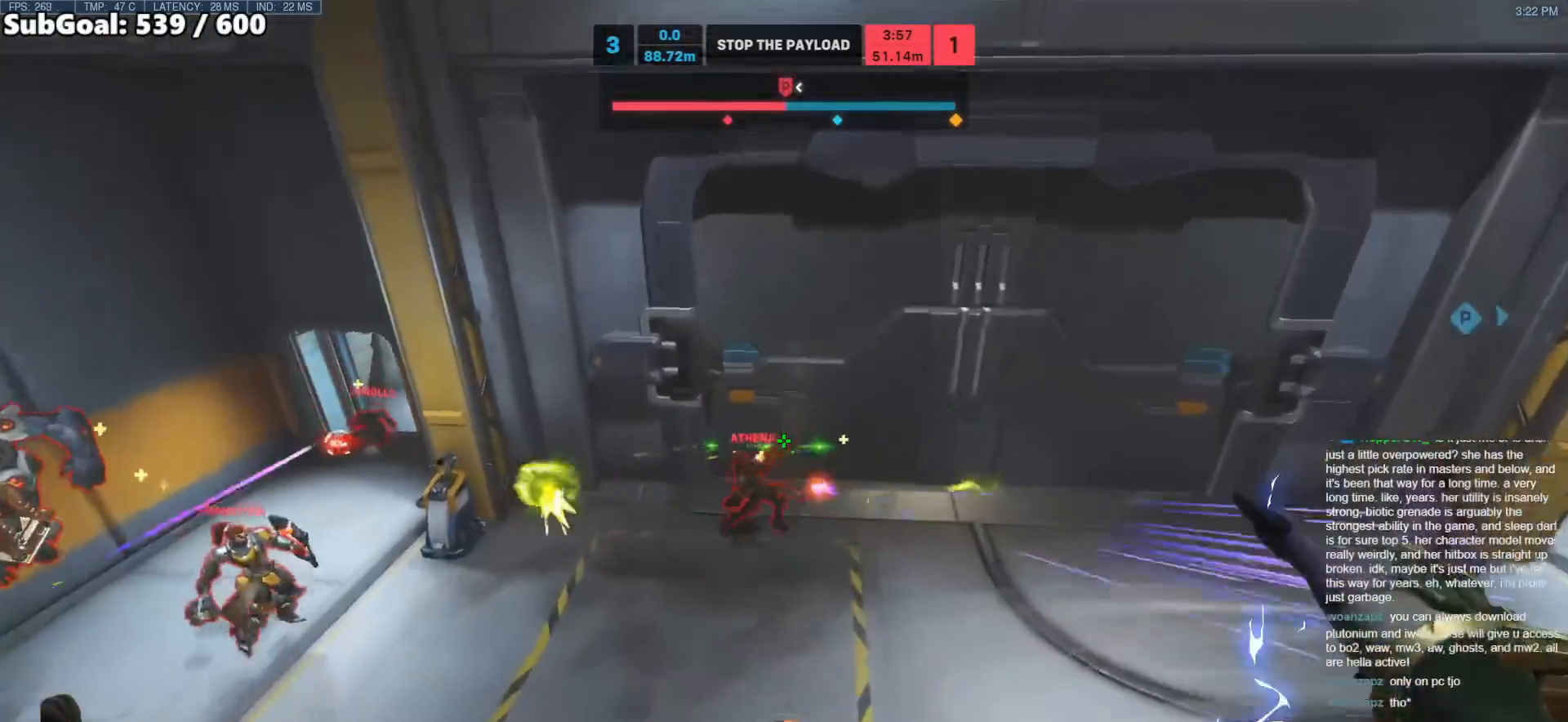
{"keys": ["a", "d", "s"], "mouse": ["right"], "events": [[117, "w", "up"], [217, "a", "up"], [217, "d", "down"], [300, "s", "down"], [500, "a", "down"], [500, "mouse_right", "down"]]}
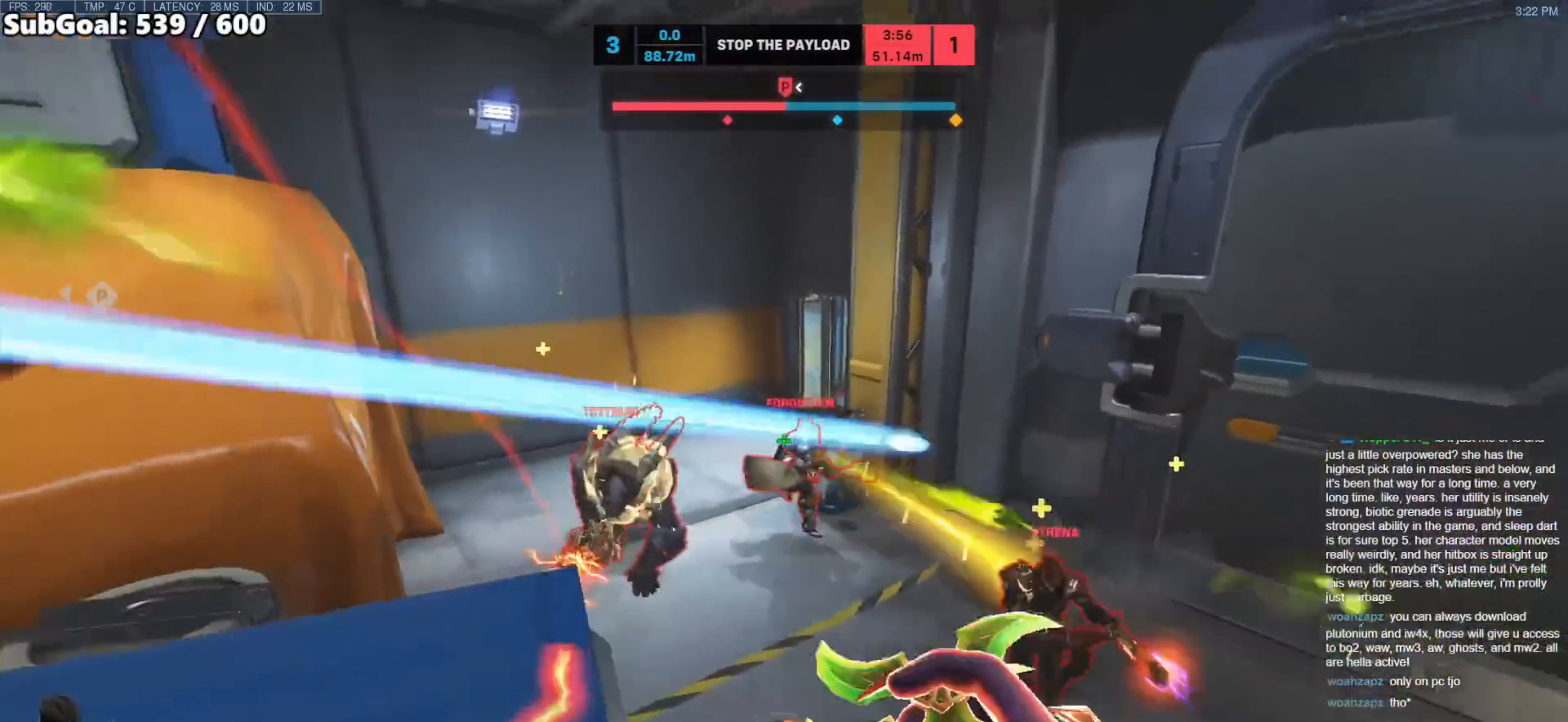
{"keys": ["a", "w"], "mouse": [], "events": [[33, "d", "up"], [33, "space", "down"], [133, "space", "up"], [183, "mouse_right", "up"], [183, "space", "down"], [267, "s", "up"], [317, "space", "up"], [467, "w", "down"]]}
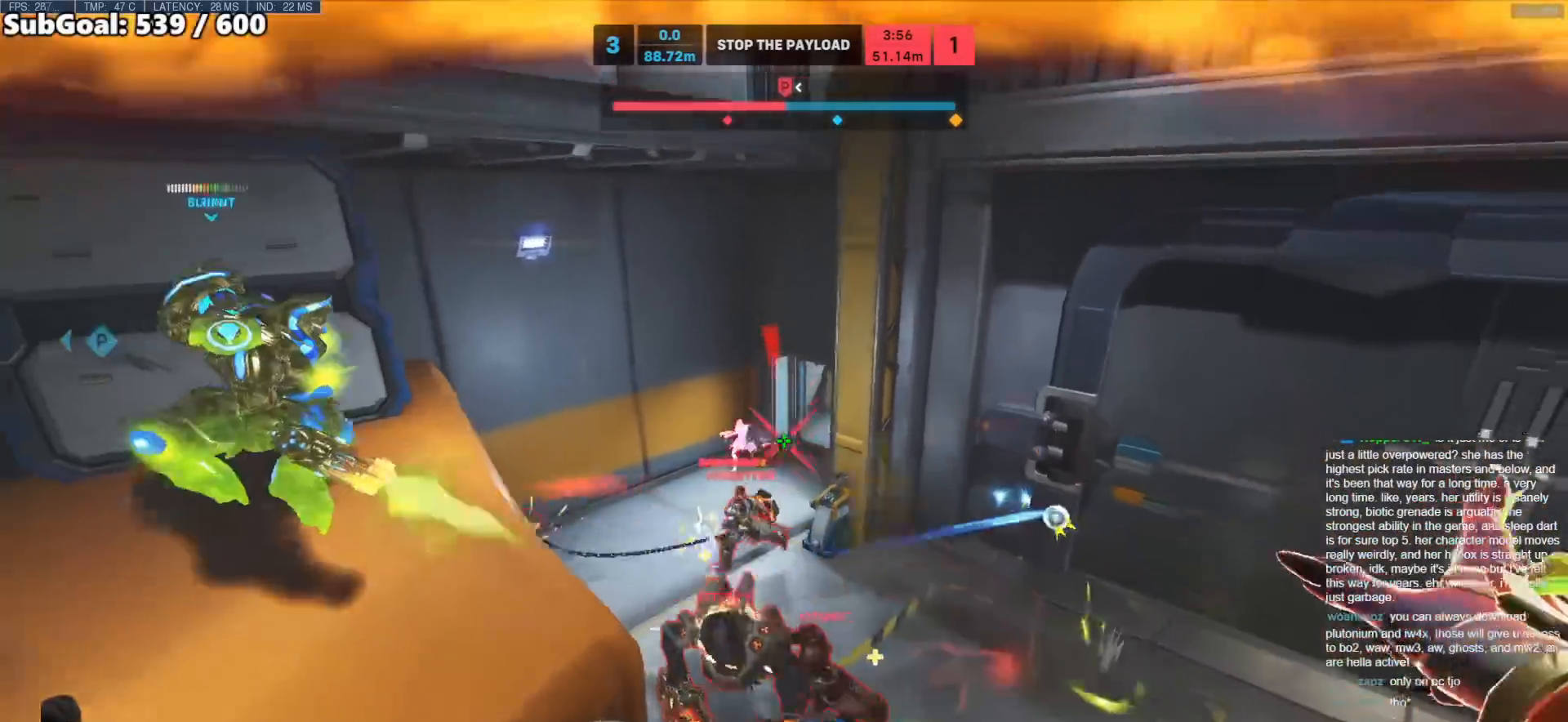
{"keys": ["d", "e"], "mouse": [], "events": [[17, "a", "up"], [17, "d", "down"], [283, "mouse_right", "down"], [333, "w", "up"], [433, "e", "down"], [433, "mouse_right", "up"]]}
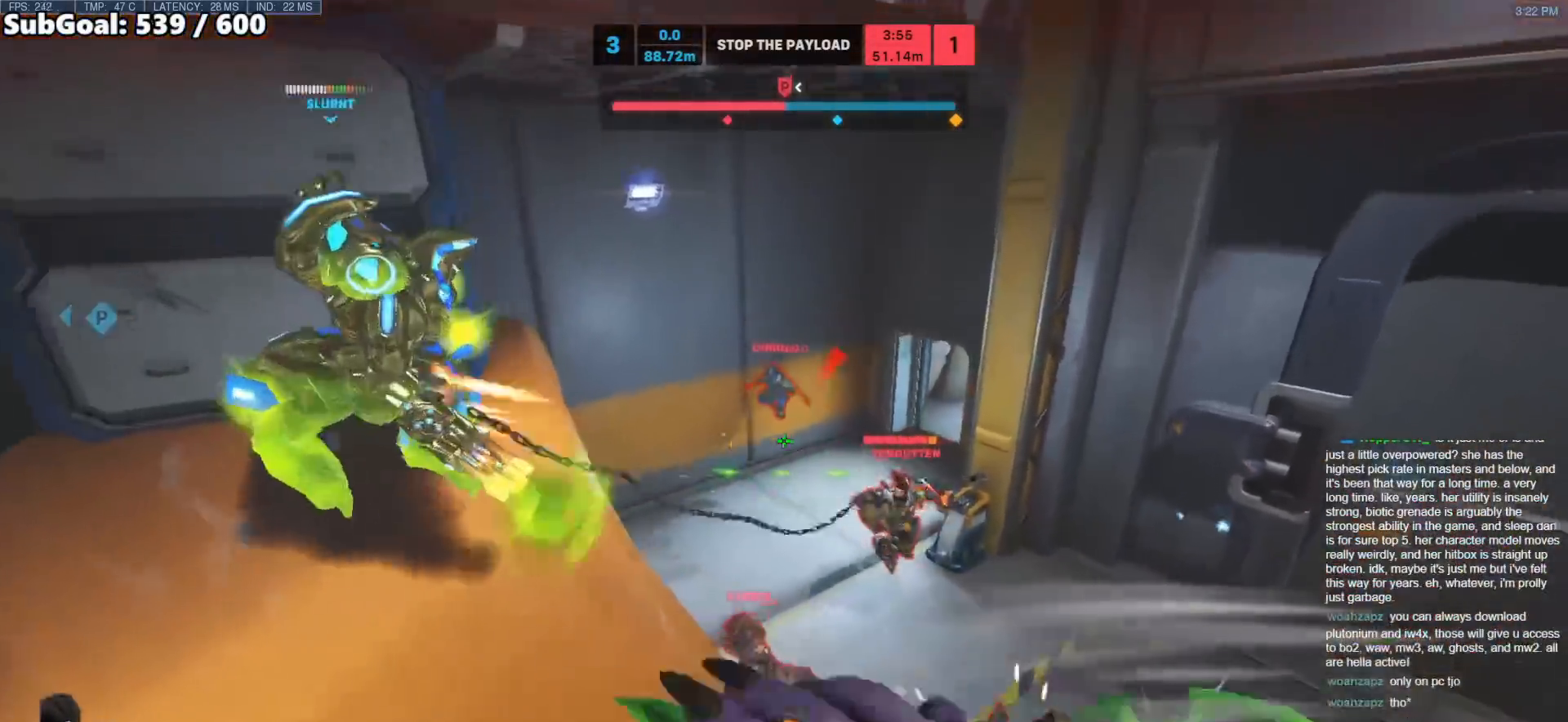
{"keys": ["a", "s", "space"], "mouse": [], "events": [[33, "e", "up"], [117, "d", "up"], [167, "a", "down"], [267, "s", "down"], [500, "space", "down"]]}
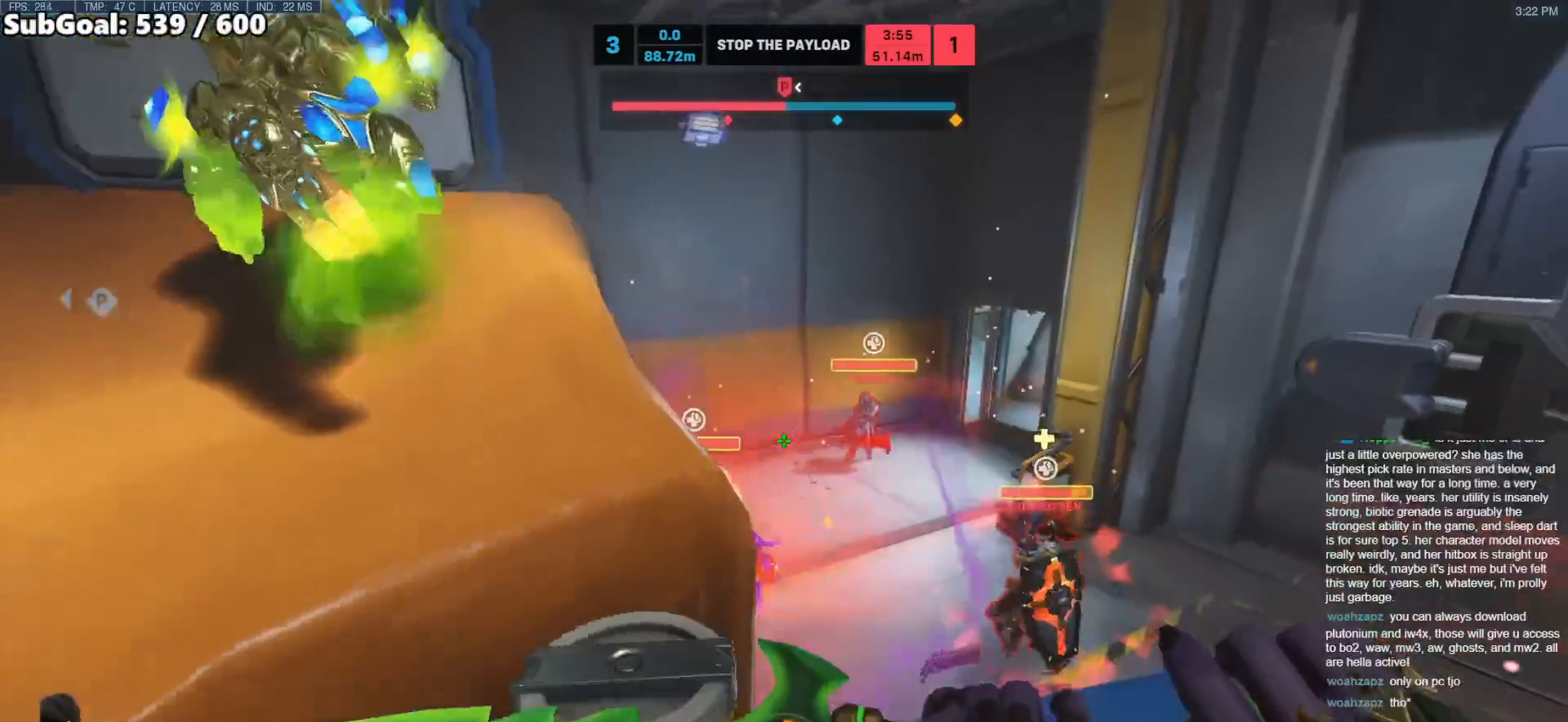
{"keys": ["s"], "mouse": [], "events": [[83, "e", "down"], [133, "space", "up"], [233, "e", "up"], [267, "mouse_right", "down"], [467, "a", "up"], [467, "mouse_right", "up"]]}
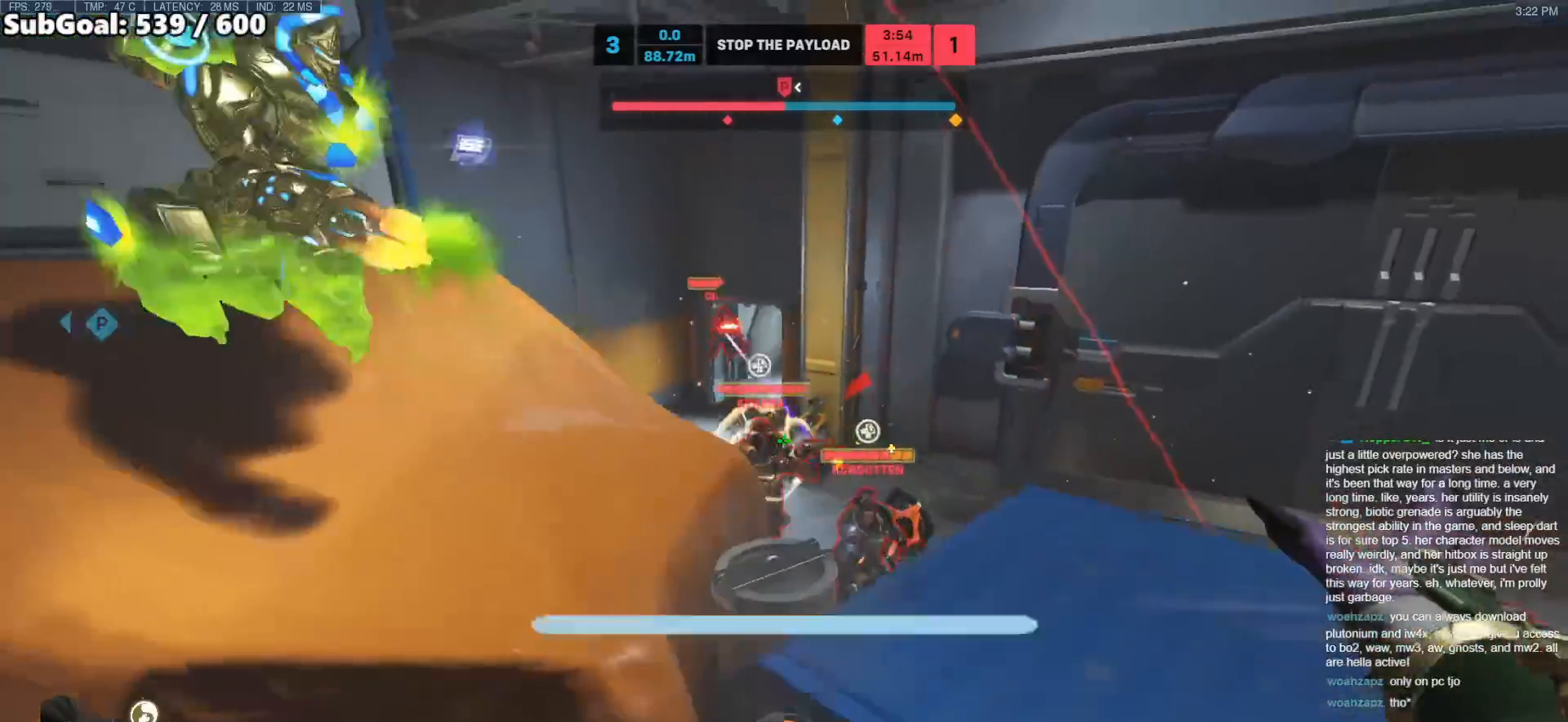
{"keys": ["w"], "mouse": ["right"], "events": [[150, "d", "down"], [150, "space", "down"], [300, "space", "up"], [333, "s", "up"], [383, "d", "up"], [433, "mouse_right", "down"], [483, "w", "down"]]}